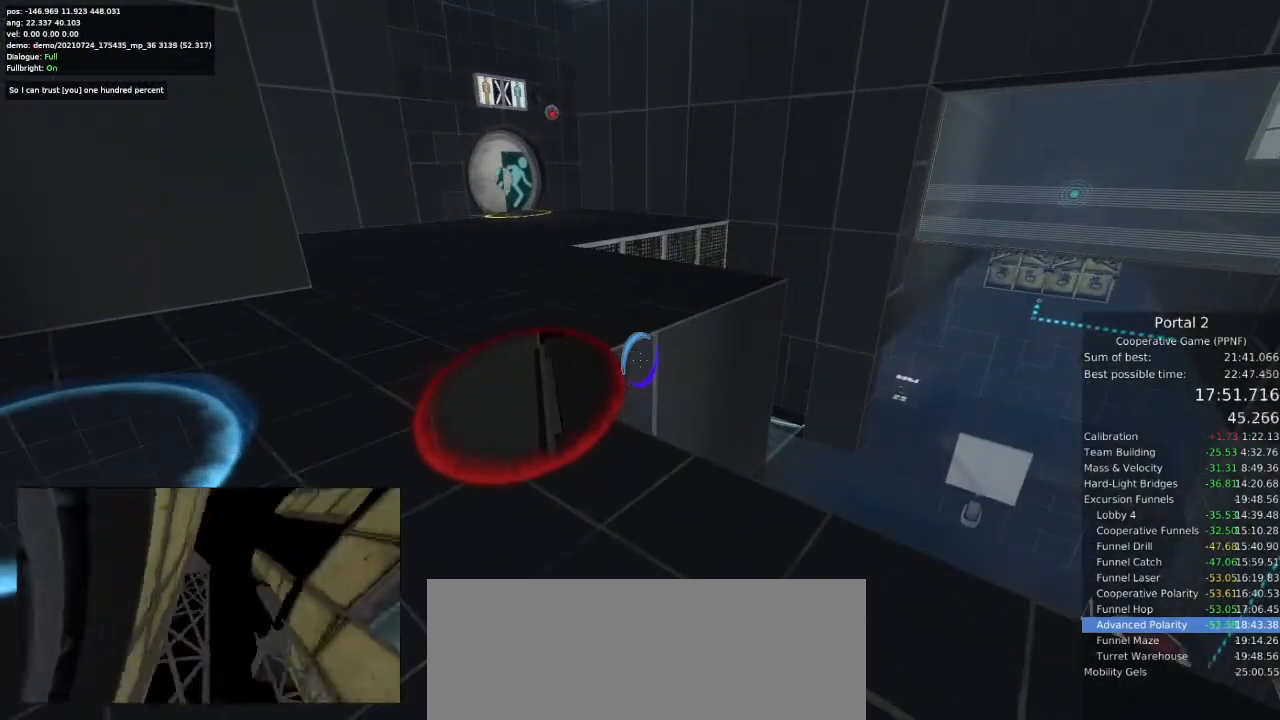
Gameplay with keyboard and mouse; each line is a JSON object with the keys and mouse buttons held at the frame after it. "events" lists presses ("down") and releases ("up") of "a", "ctrl", "d", "e", "s", "space", "w", "mouse_left" and "mouse_right" between this image and that frame as [ms after this image, input, new state], when the widget could be followed in between. "mouse_left", "mouse_right" = the "left", "right" buttons of the "mouse" list. No other keys are recorded. Mouse movement is not recorded.
{"keys": ["w"], "mouse": [], "events": [[400, "w", "down"]]}
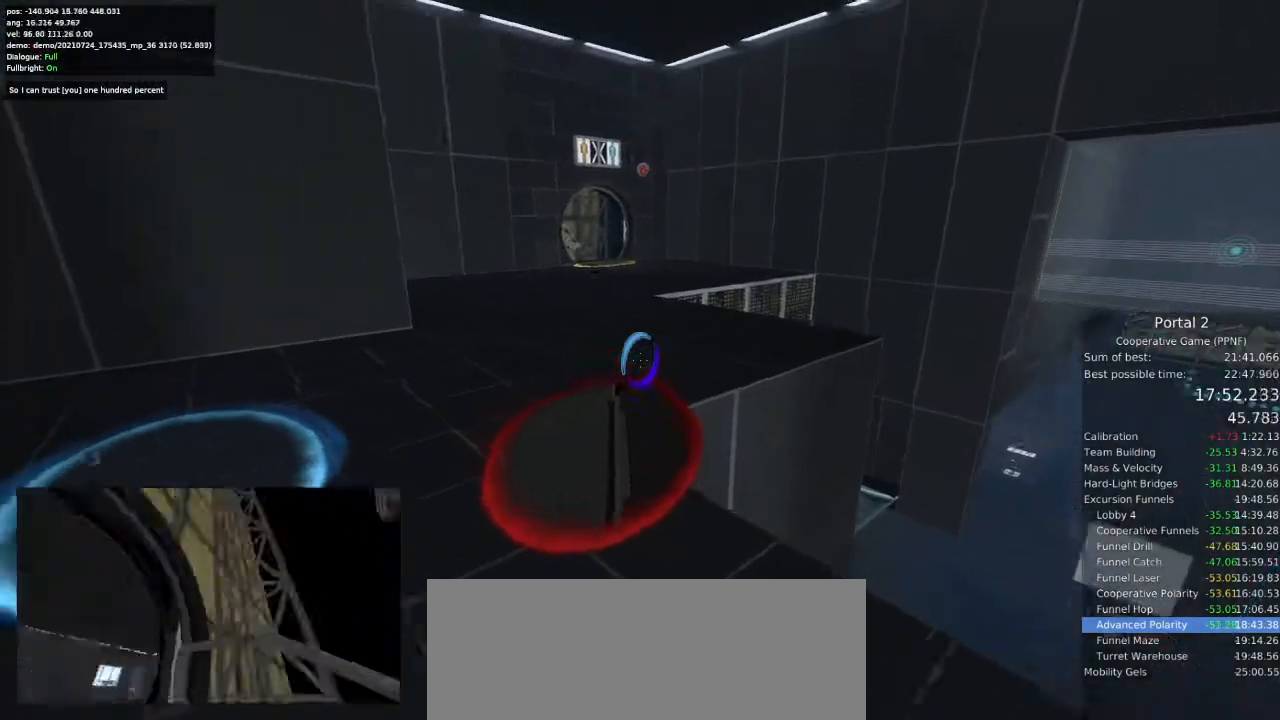
{"keys": [], "mouse": [], "events": [[100, "w", "up"], [433, "w", "down"], [500, "w", "up"]]}
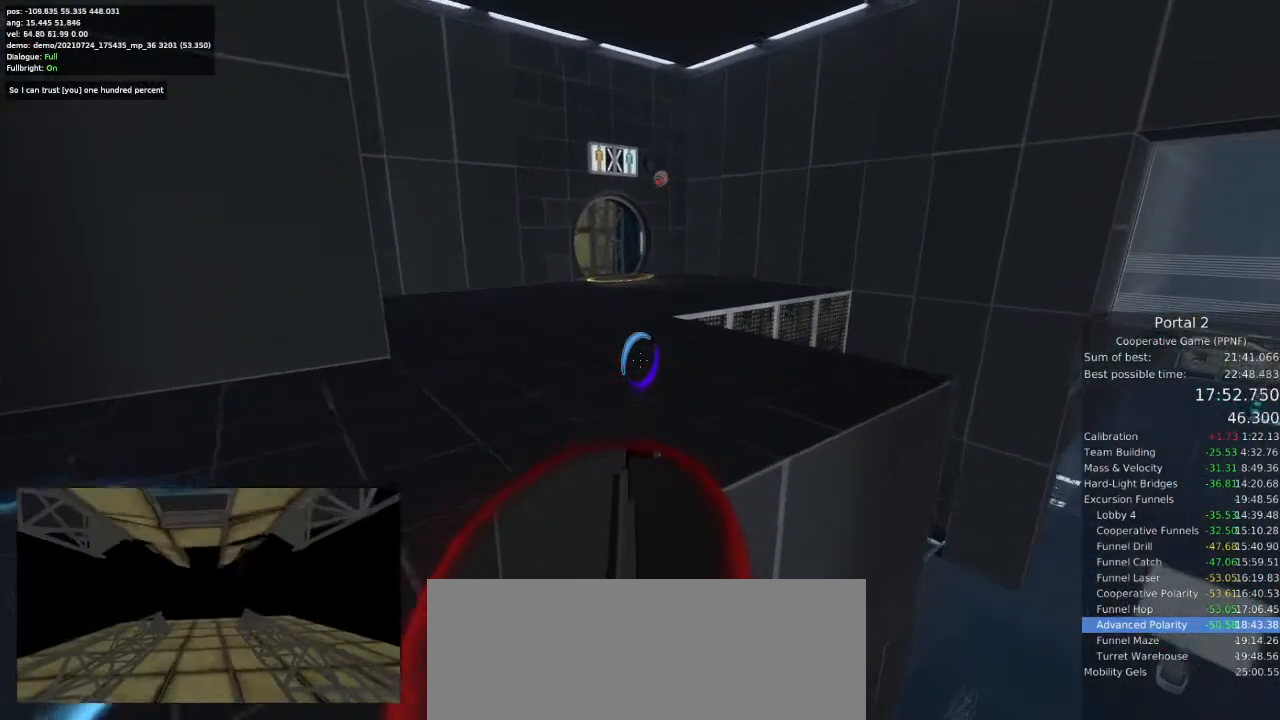
{"keys": [], "mouse": [], "events": []}
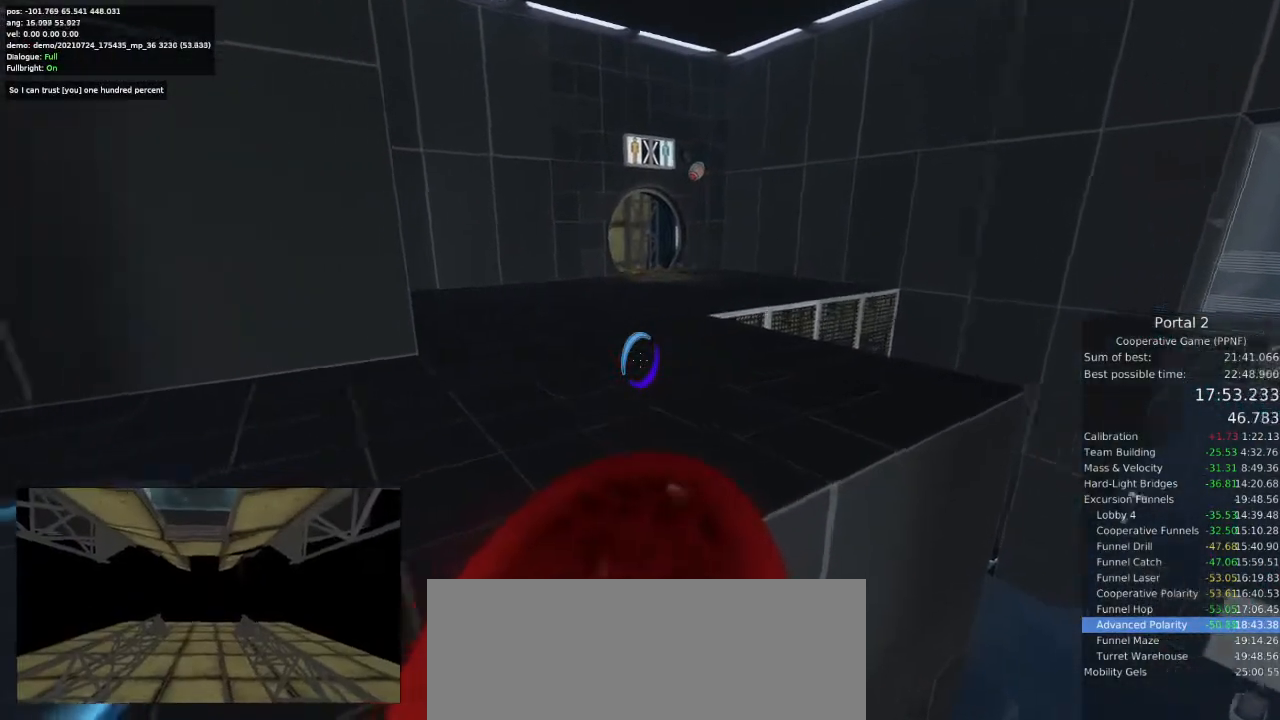
{"keys": [], "mouse": []}
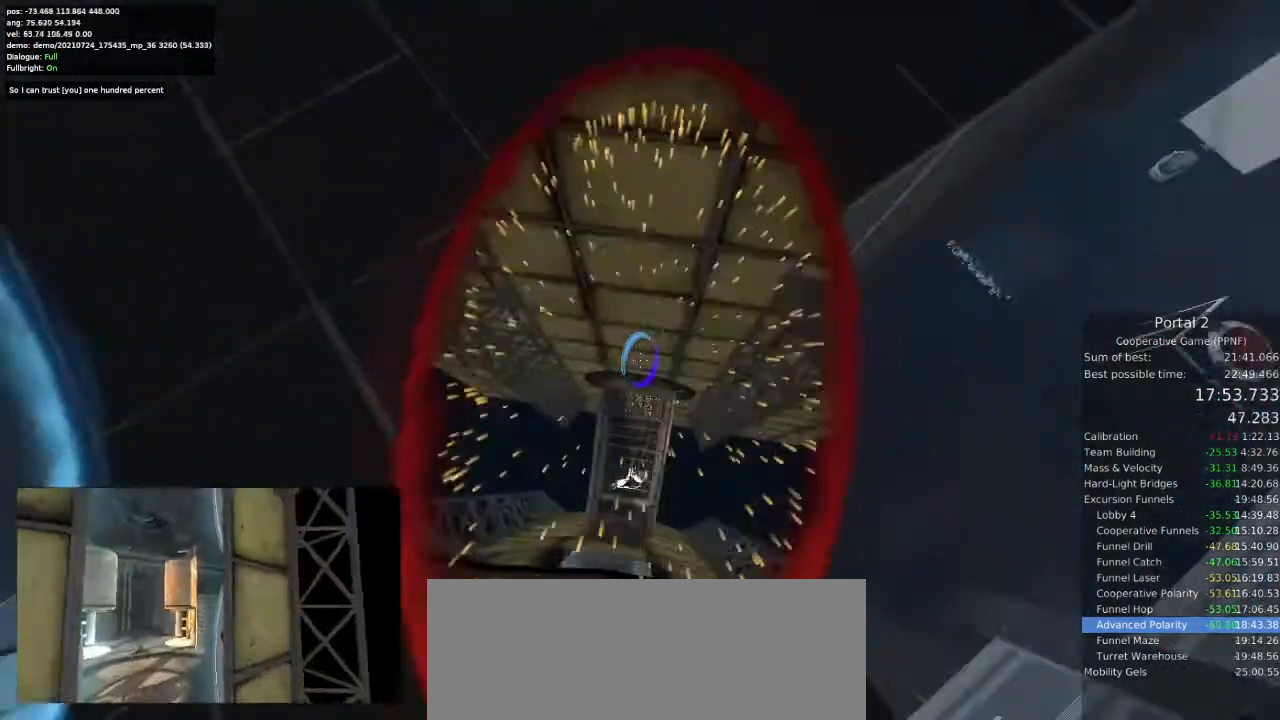
{"keys": [], "mouse": [], "events": []}
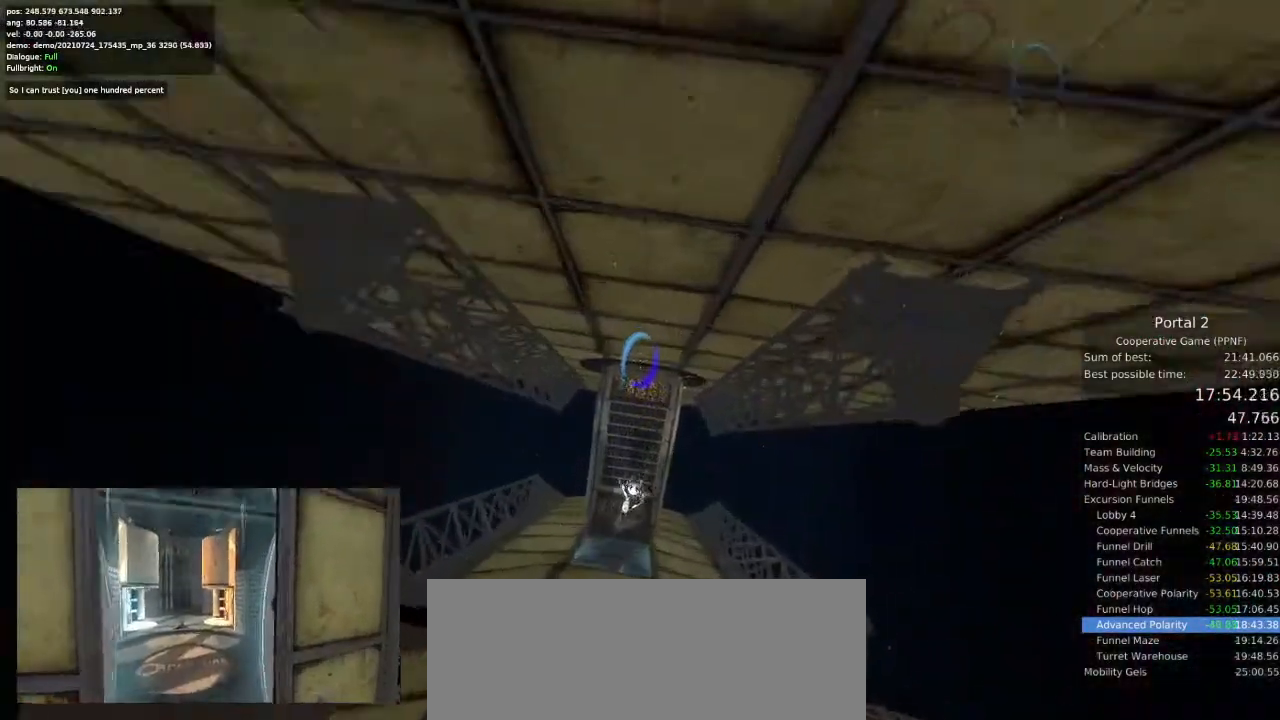
{"keys": [], "mouse": [], "events": [[133, "s", "down"], [367, "s", "up"]]}
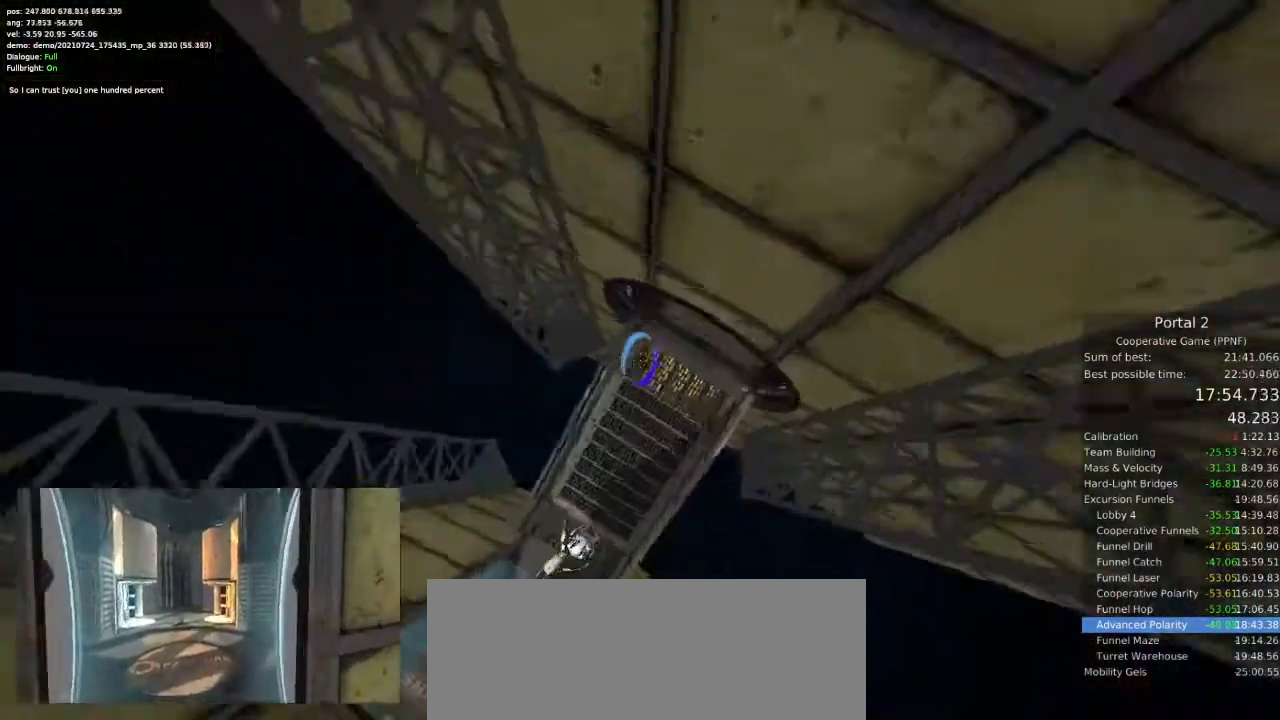
{"keys": ["a"], "mouse": [], "events": [[167, "a", "down"]]}
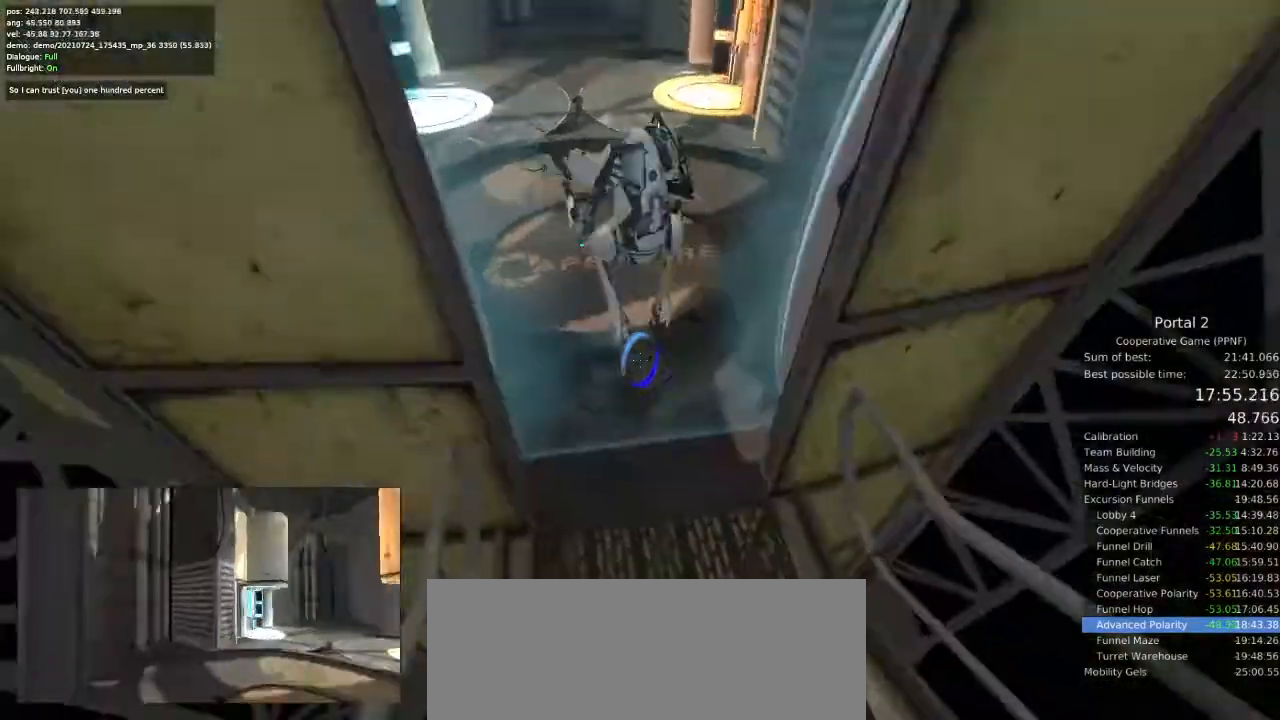
{"keys": ["d"], "mouse": [], "events": [[133, "a", "up"], [167, "d", "down"]]}
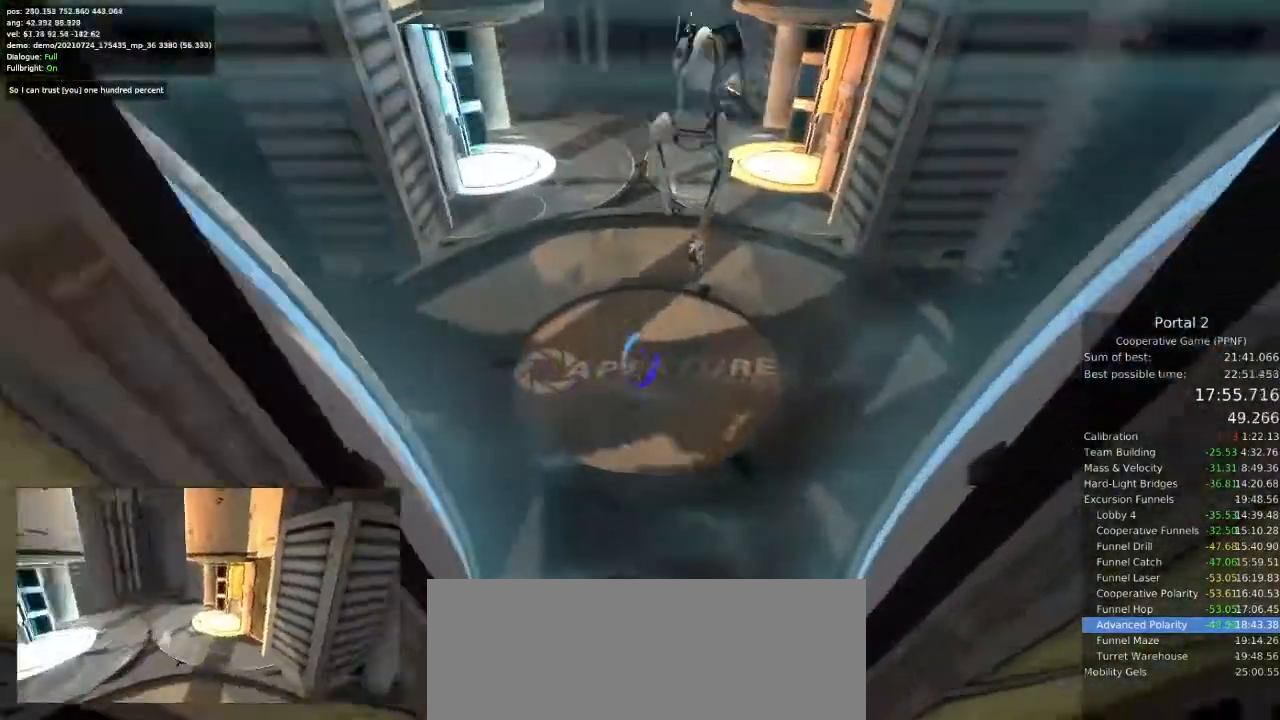
{"keys": ["a"], "mouse": [], "events": [[33, "d", "up"], [67, "a", "down"], [200, "a", "up"], [200, "w", "down"], [467, "a", "down"], [467, "w", "up"]]}
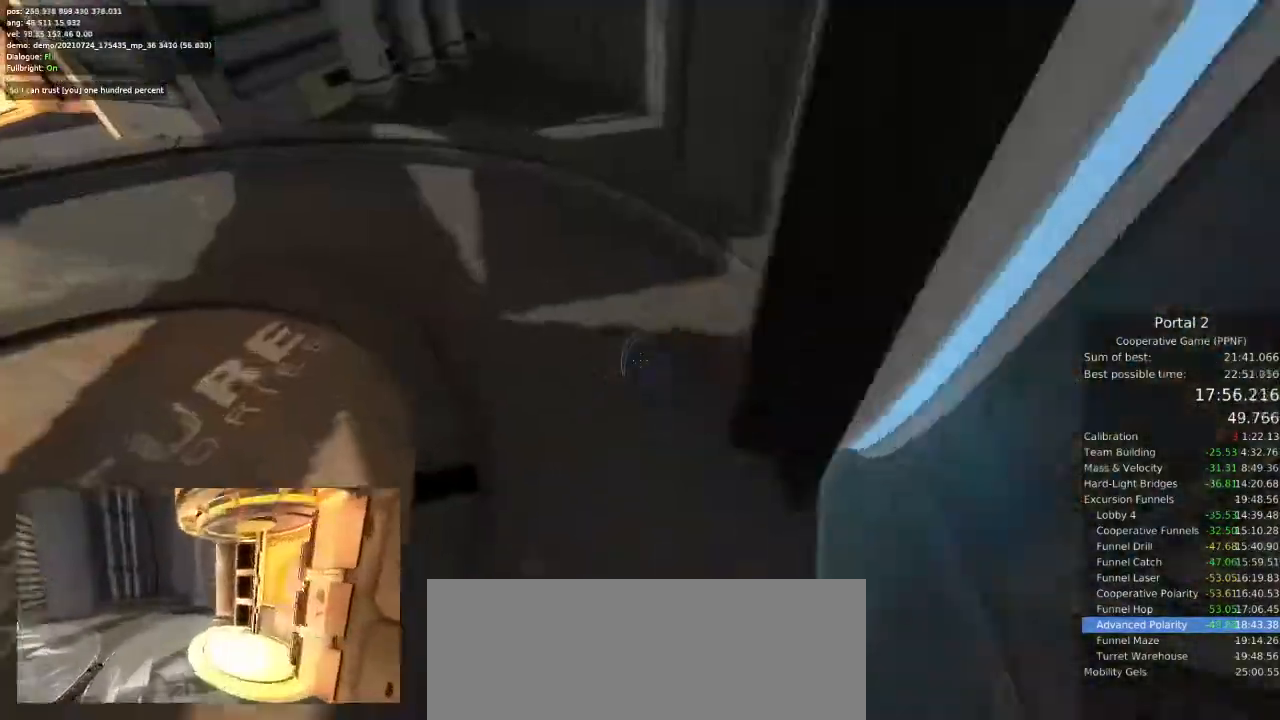
{"keys": ["a"], "mouse": [], "events": [[33, "ctrl", "down"], [333, "d", "down"], [367, "ctrl", "up"], [367, "space", "down"], [400, "a", "up"], [400, "space", "up"], [467, "d", "up"], [500, "a", "down"]]}
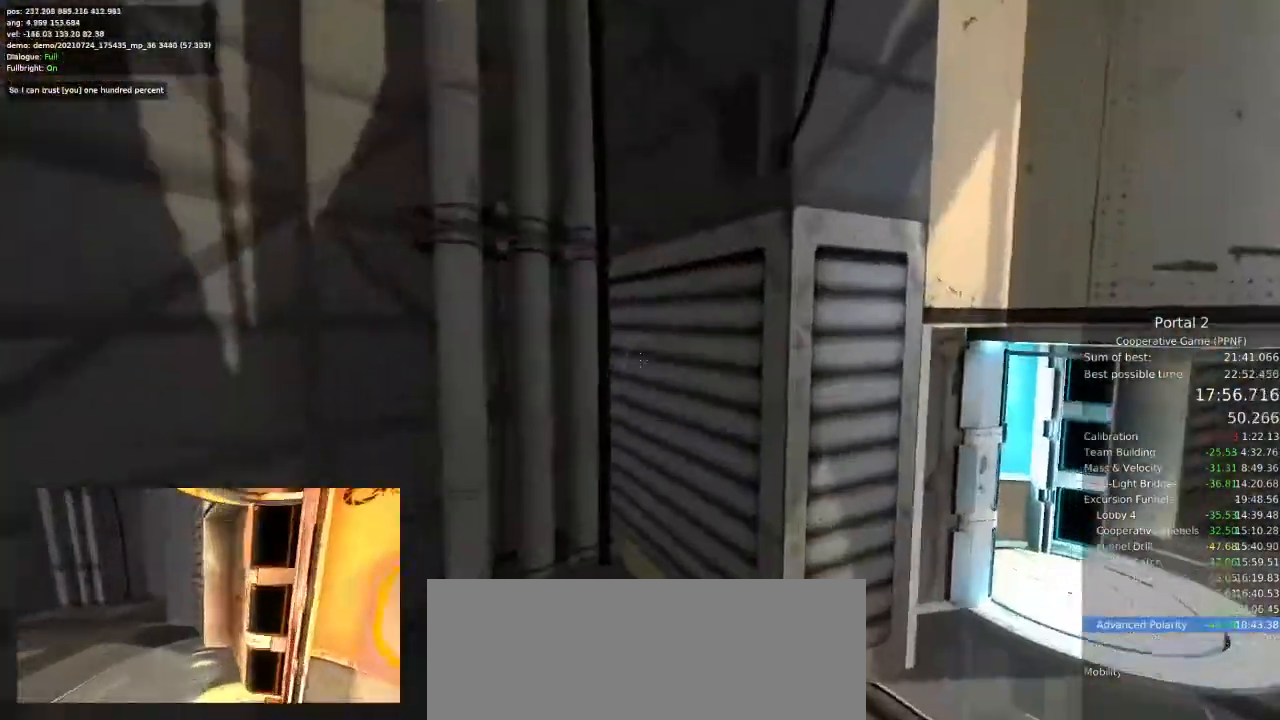
{"keys": ["d", "w"], "mouse": [], "events": [[67, "a", "up"], [100, "d", "down"], [500, "w", "down"]]}
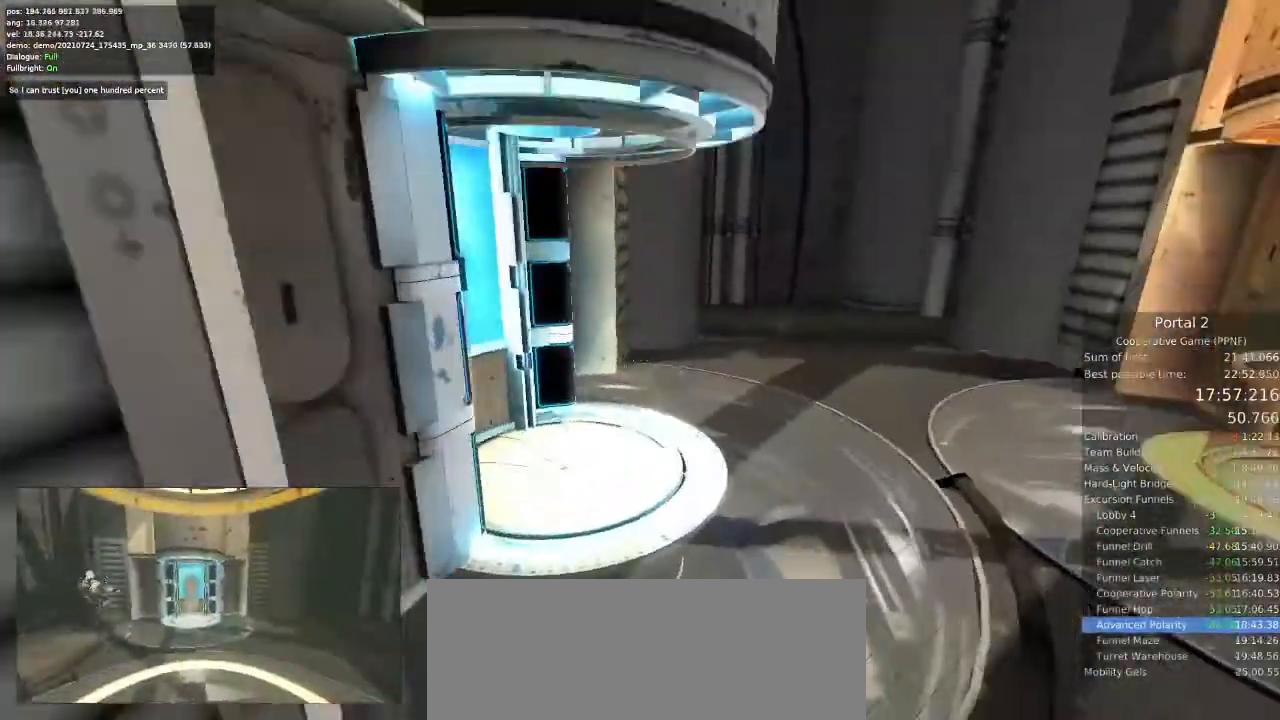
{"keys": ["a"], "mouse": [], "events": [[33, "d", "up"], [100, "a", "down"], [167, "a", "up"], [167, "d", "down"], [233, "a", "down"], [267, "d", "up"], [300, "a", "up"], [333, "d", "down"], [400, "a", "down"], [400, "d", "up"], [500, "w", "up"]]}
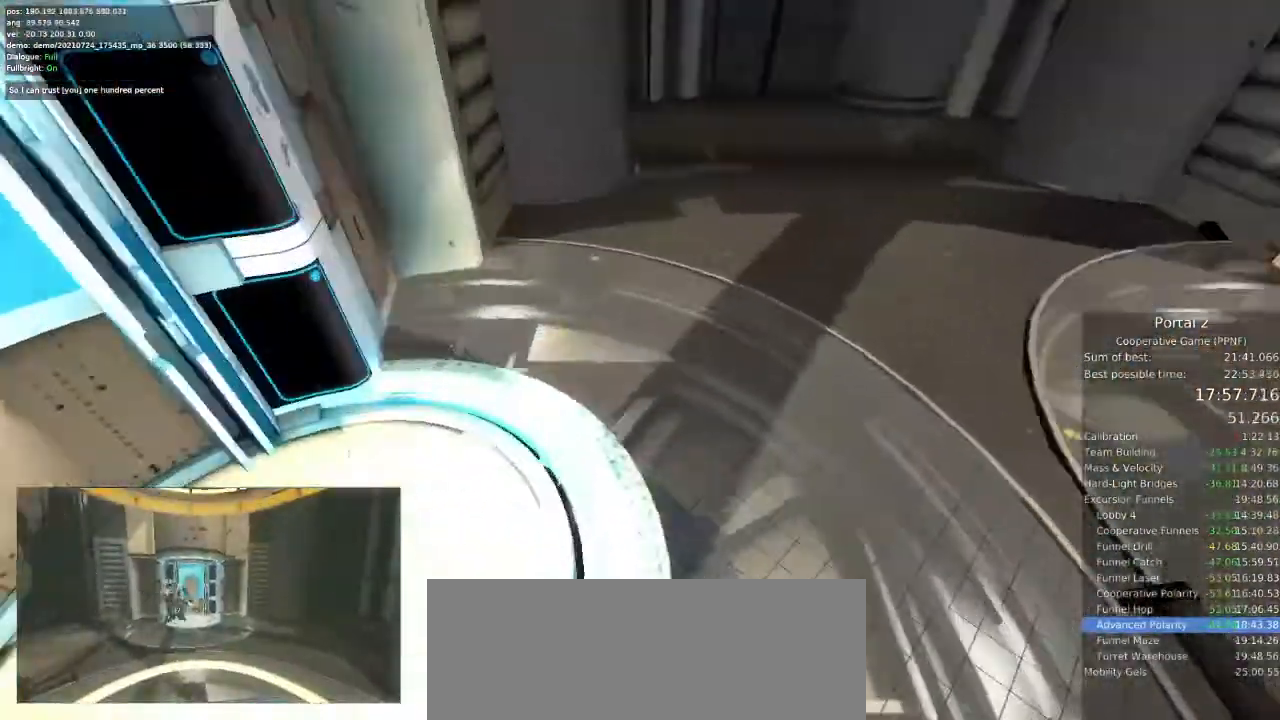
{"keys": [], "mouse": [], "events": [[100, "s", "down"], [233, "a", "up"], [300, "mouse_left", "down"], [367, "mouse_left", "up"], [400, "s", "up"]]}
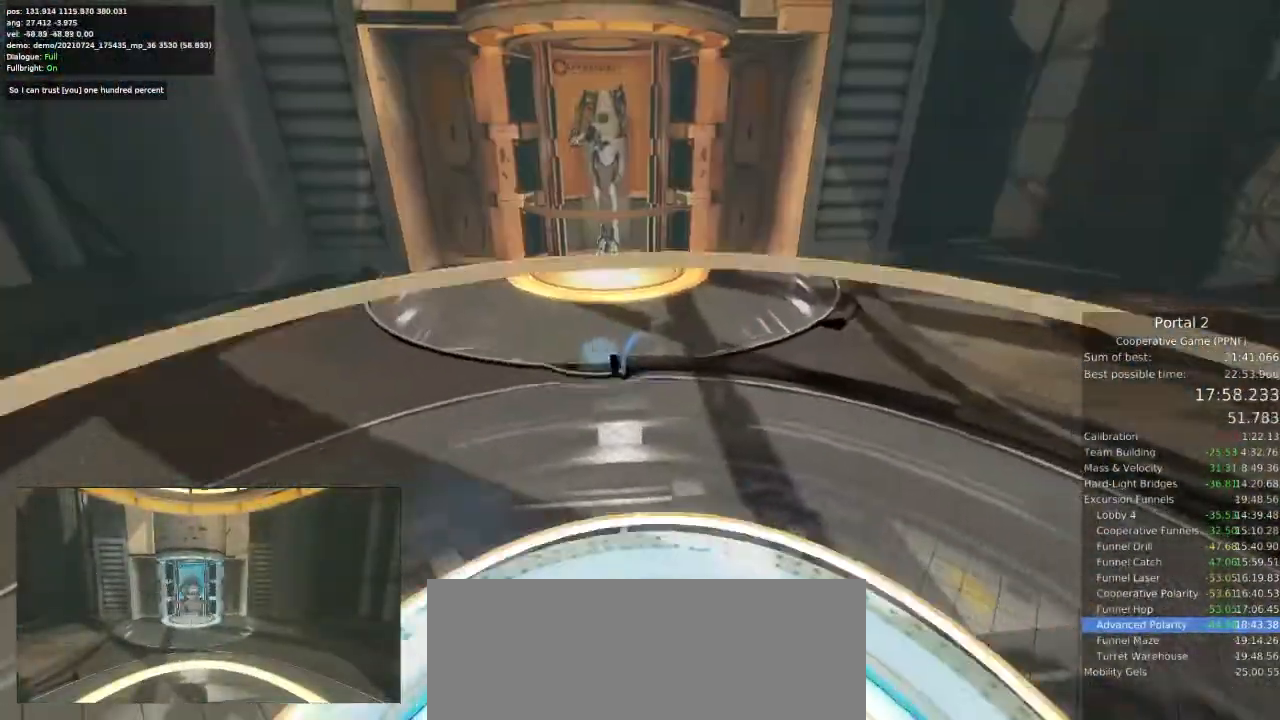
{"keys": [], "mouse": [], "events": []}
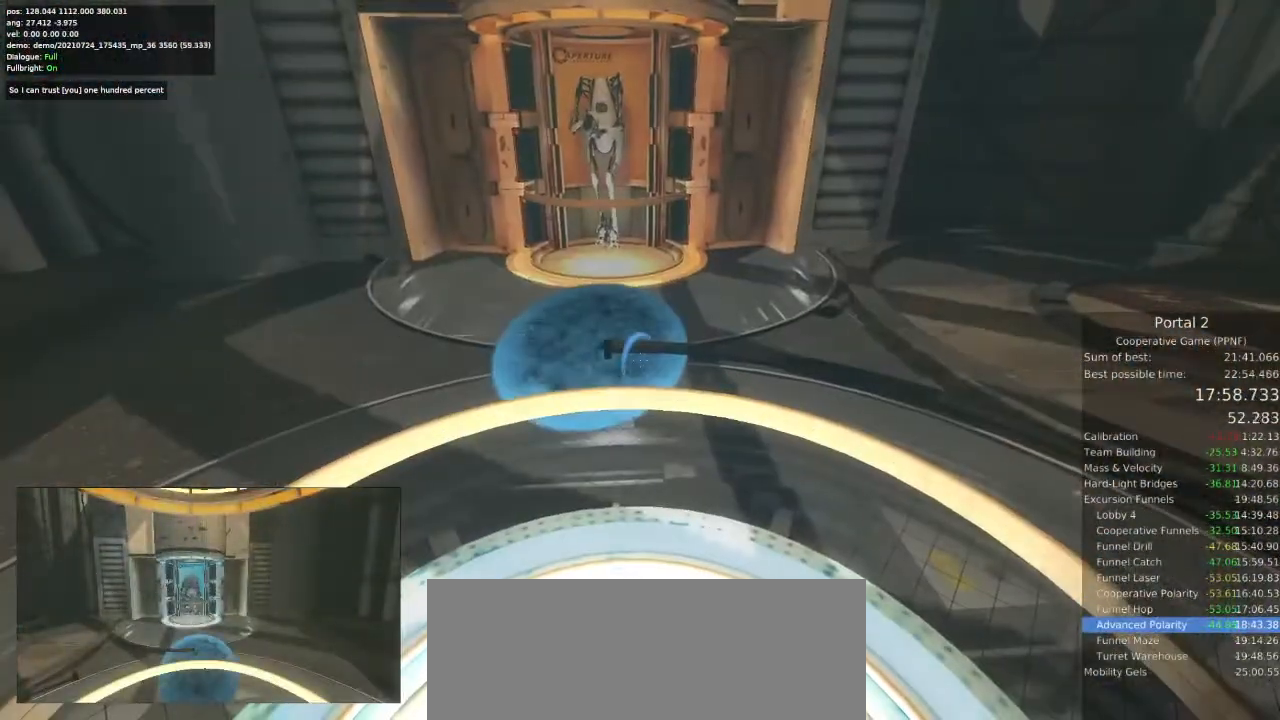
{"keys": [], "mouse": [], "events": []}
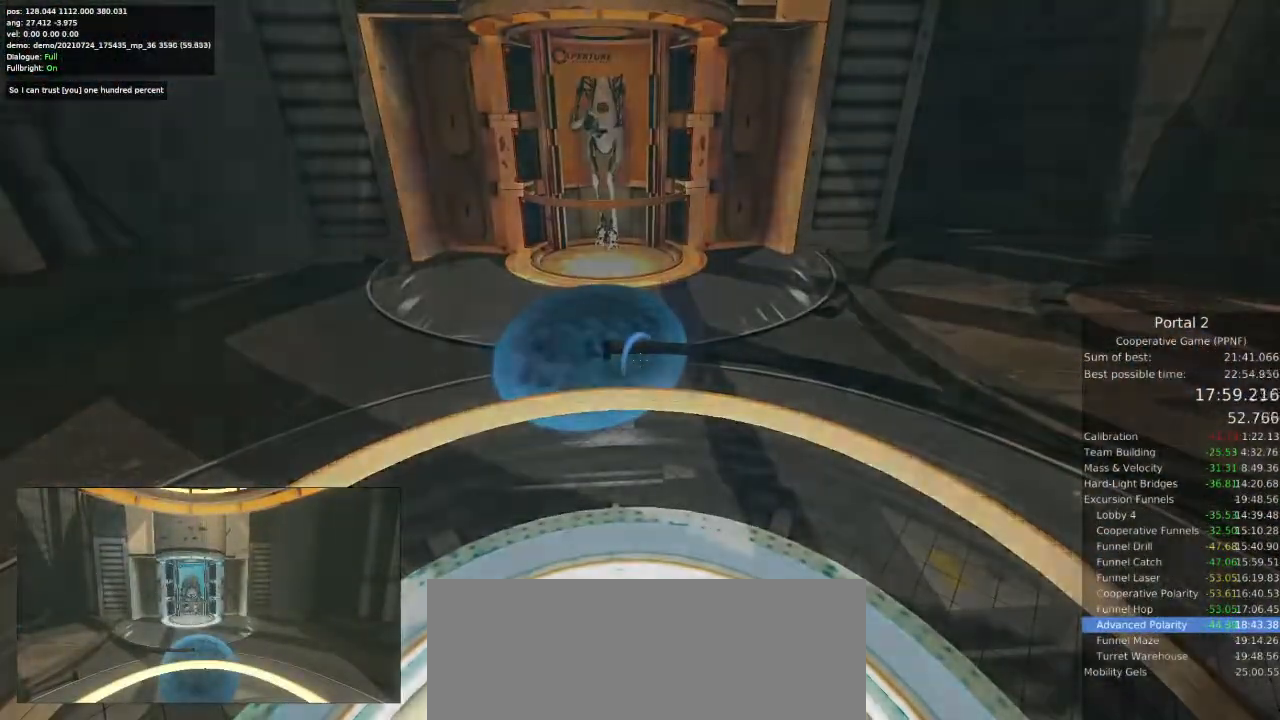
{"keys": [], "mouse": []}